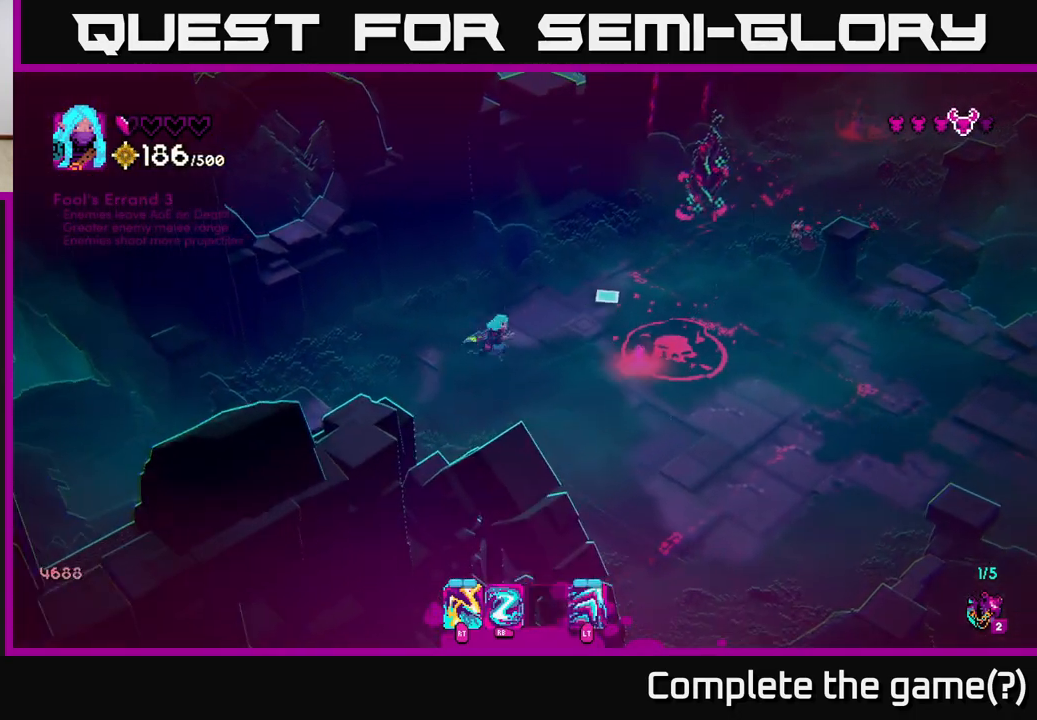
Gameplay with a controller (Xbox layout); each line is a JSON object with the inputs held at the frame after it. "events" lists button and stick changes between this image and that frame as [ms after this image, input, new state], when the widget could be followed in between.
{"buttons": [], "left_stick": "down-right", "right_stick": "up-right", "events": [[183, "R1", "down"], [200, "left_stick", "down-right"], [267, "R1", "up"], [267, "left_stick", "down-left"], [500, "left_stick", "down-right"]]}
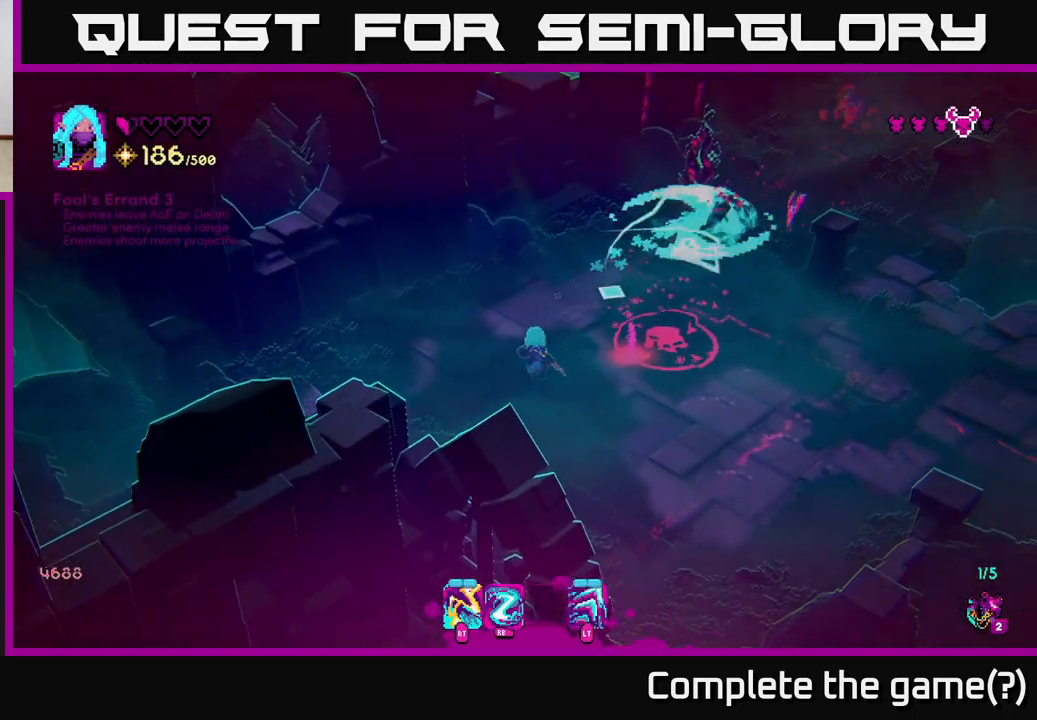
{"buttons": [], "left_stick": "right", "right_stick": "up", "events": [[250, "right_stick", "up"], [267, "left_stick", "right"]]}
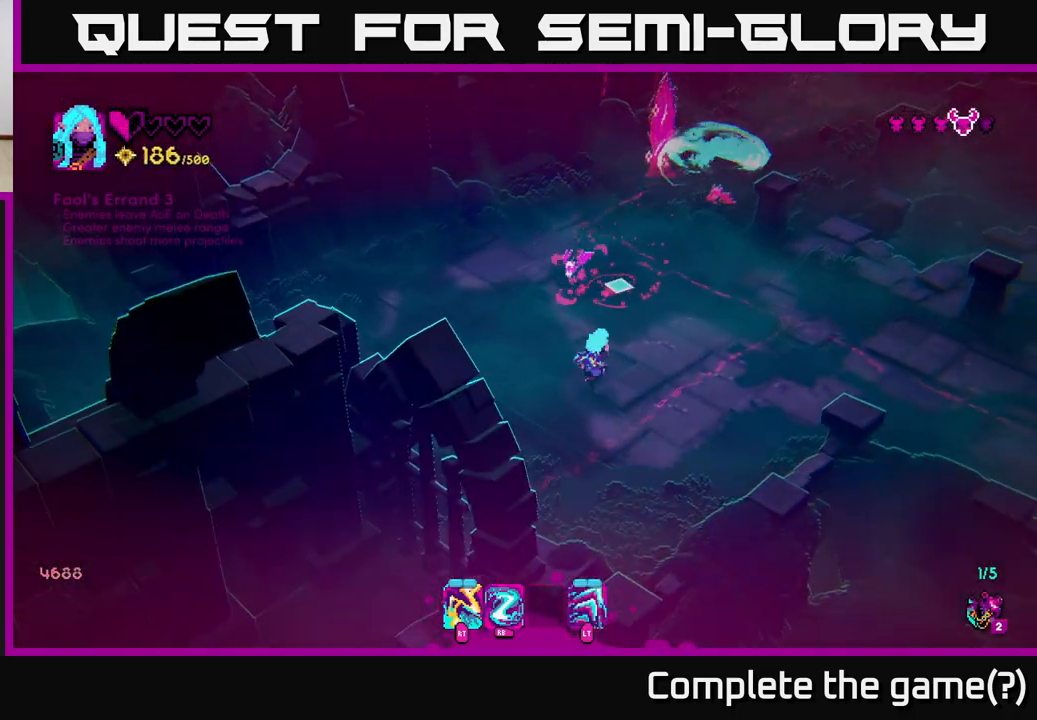
{"buttons": [], "left_stick": "center", "right_stick": "up", "events": [[50, "left_stick", "up-right"], [167, "R2", "down"], [233, "R2", "up"], [283, "left_stick", "right"], [500, "left_stick", "center"]]}
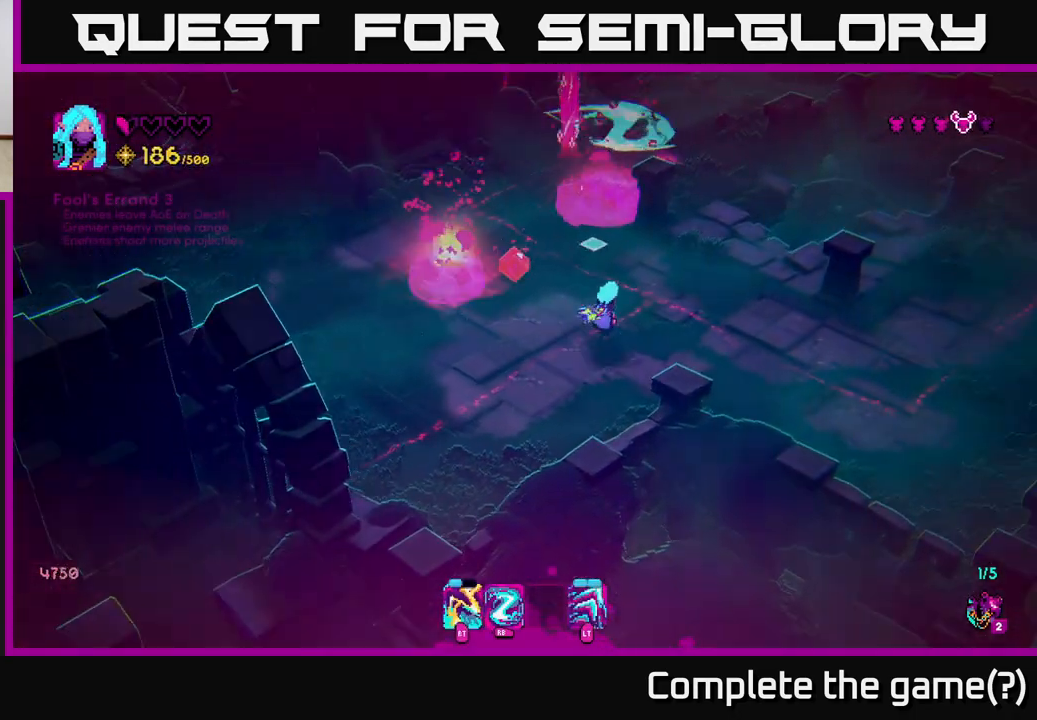
{"buttons": [], "left_stick": "left", "right_stick": "up", "events": [[50, "R2", "down"], [100, "left_stick", "right"], [167, "R2", "up"], [400, "left_stick", "left"]]}
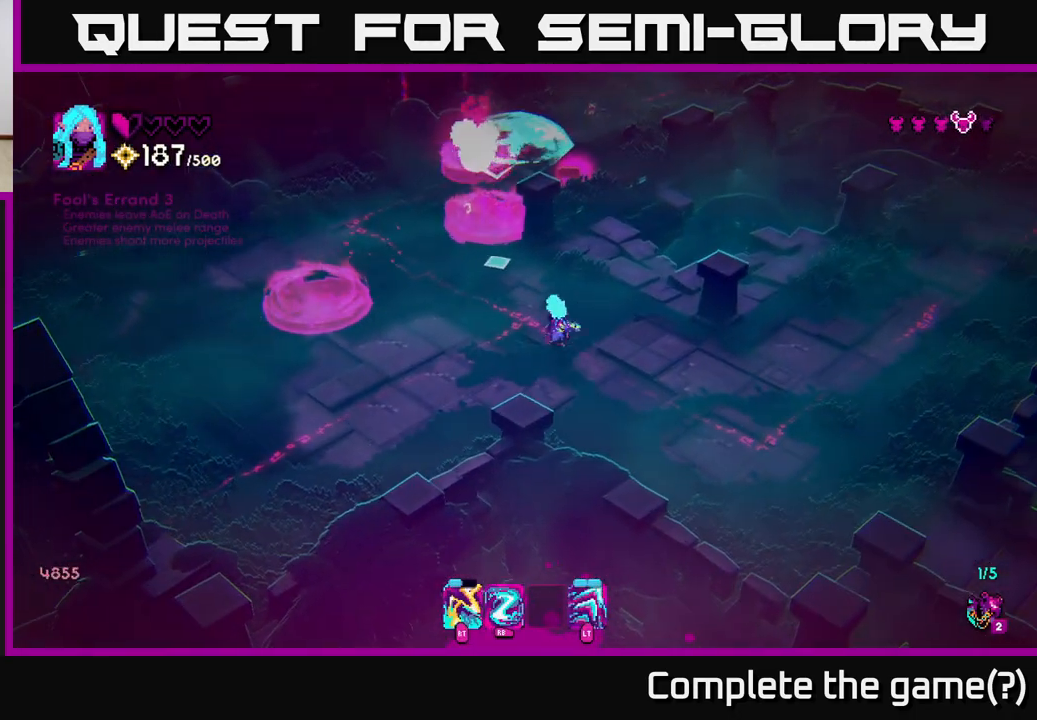
{"buttons": ["R1"], "left_stick": "up-left", "right_stick": "up", "events": [[33, "left_stick", "up-left"], [200, "left_stick", "center"], [433, "left_stick", "up-left"], [450, "R1", "down"]]}
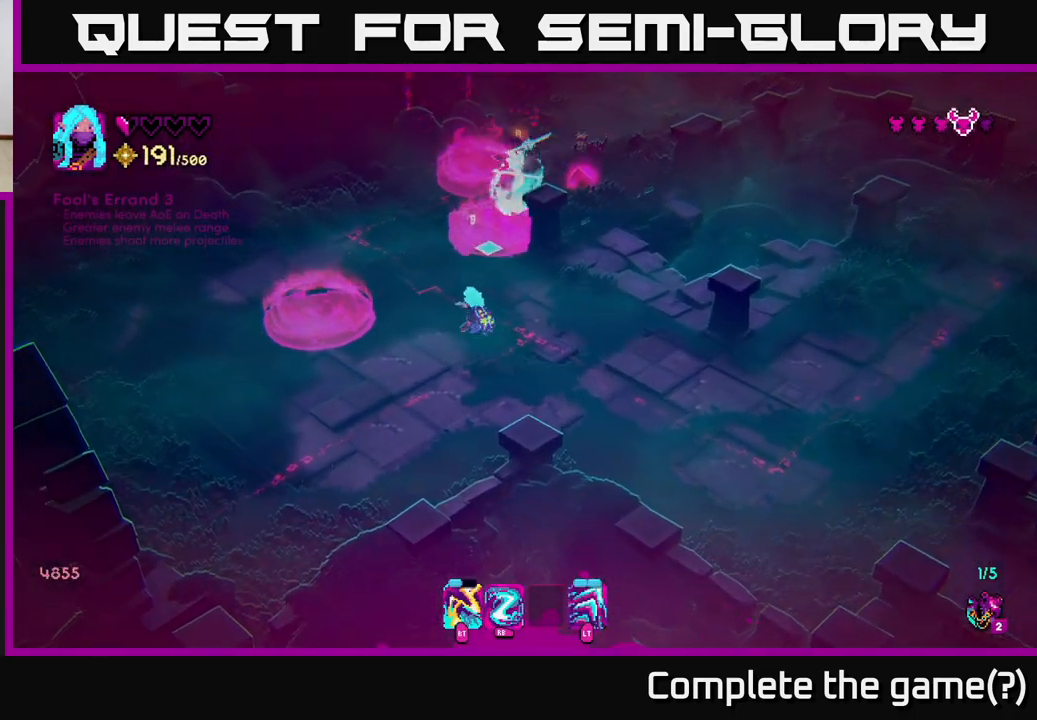
{"buttons": [], "left_stick": "up-left", "right_stick": "up-right", "events": [[50, "R1", "up"], [167, "left_stick", "up"], [317, "right_stick", "up-right"], [383, "left_stick", "up-left"]]}
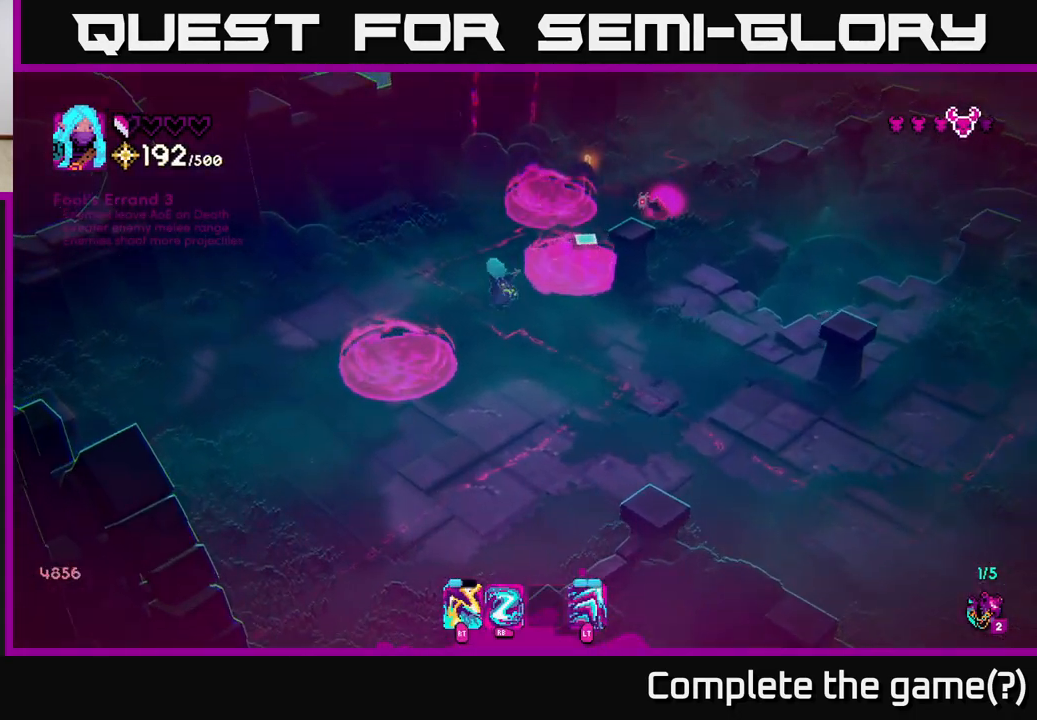
{"buttons": [], "left_stick": "left", "right_stick": "up-right", "events": [[33, "left_stick", "up"], [150, "R2", "down"], [217, "R2", "up"], [233, "left_stick", "up-left"], [383, "left_stick", "left"]]}
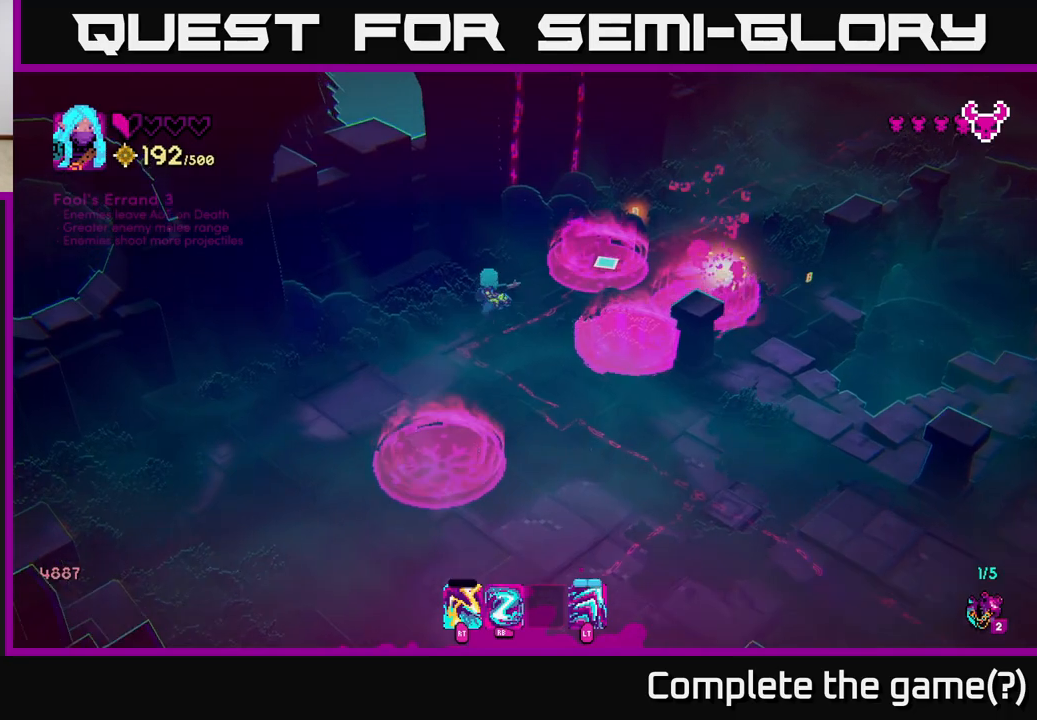
{"buttons": [], "left_stick": "up-right", "right_stick": "up-right", "events": [[67, "left_stick", "center"], [367, "left_stick", "right"], [467, "left_stick", "up-right"]]}
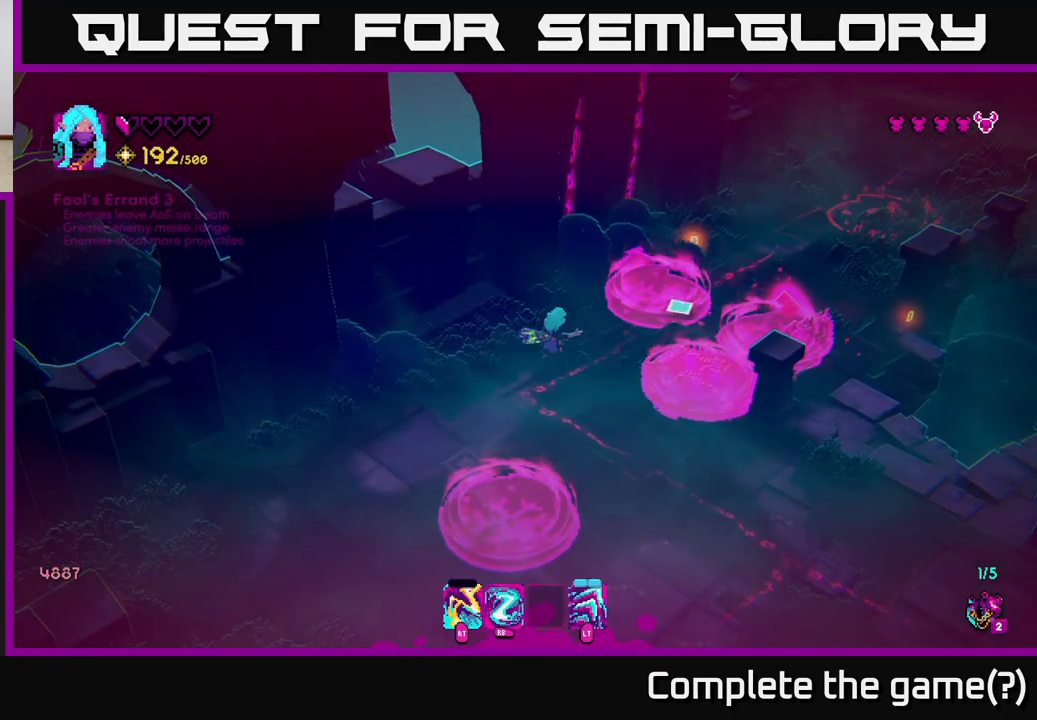
{"buttons": [], "left_stick": "up-right", "right_stick": "right", "events": [[117, "L2", "down"], [267, "L2", "up"], [283, "right_stick", "right"]]}
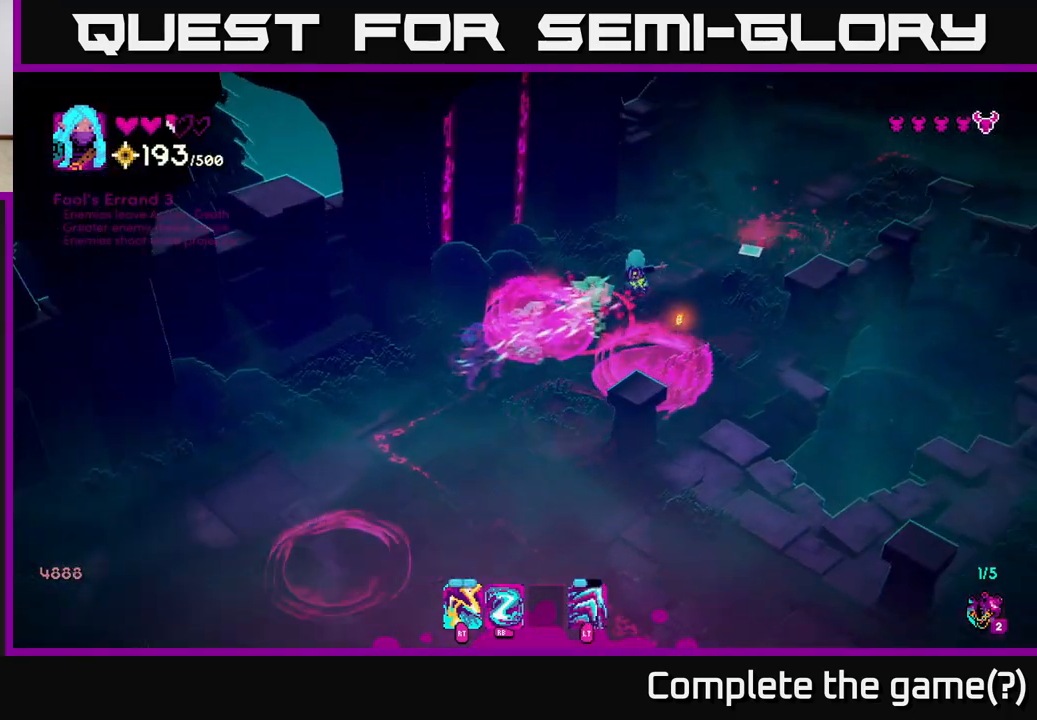
{"buttons": [], "left_stick": "center", "right_stick": "up-right", "events": [[100, "left_stick", "down-right"], [250, "left_stick", "down-left"], [267, "right_stick", "up-right"], [350, "left_stick", "up-left"], [417, "left_stick", "up-right"], [467, "left_stick", "center"]]}
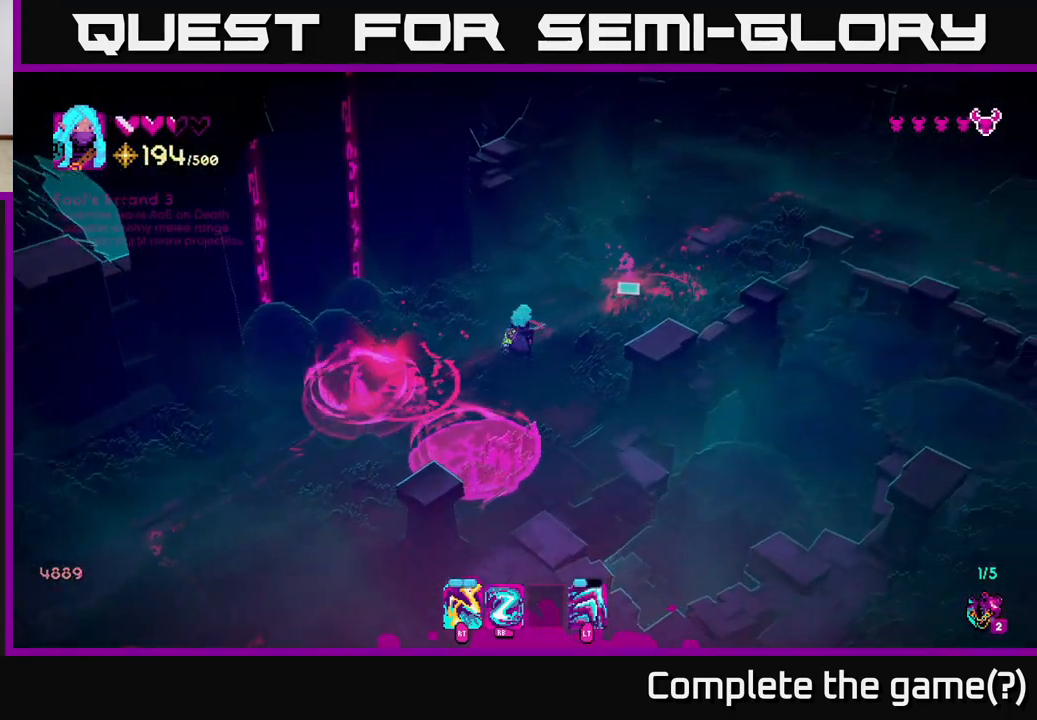
{"buttons": ["R1"], "left_stick": "up-left", "right_stick": "right", "events": [[150, "left_stick", "up"], [250, "right_stick", "right"], [300, "left_stick", "up-left"], [417, "R1", "down"]]}
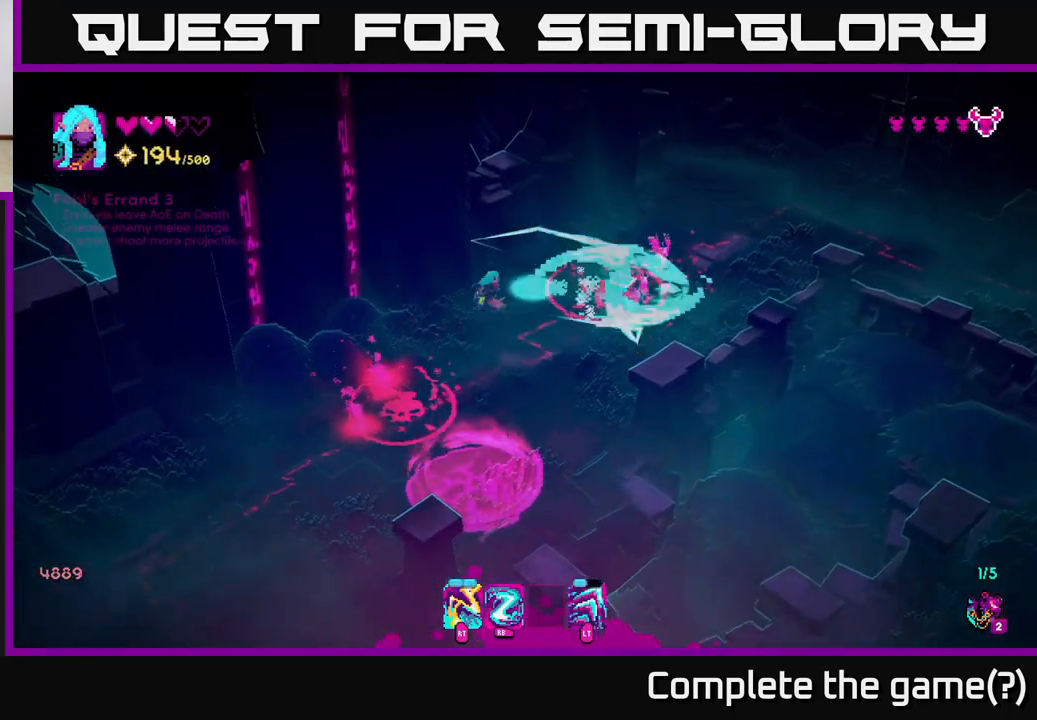
{"buttons": ["R2"], "left_stick": "down-right", "right_stick": "right", "events": [[17, "R1", "up"], [67, "left_stick", "down-left"], [150, "left_stick", "center"], [317, "left_stick", "down-right"], [417, "R2", "down"]]}
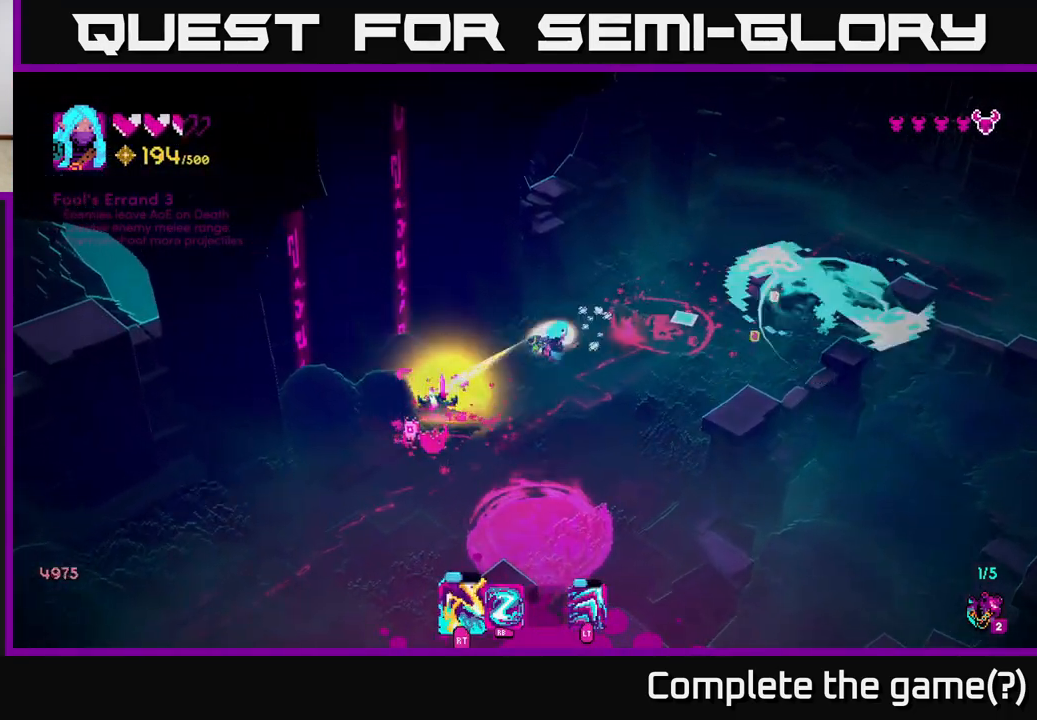
{"buttons": [], "left_stick": "left", "right_stick": "up-right", "events": [[17, "R2", "up"], [67, "left_stick", "down"], [67, "right_stick", "up-right"], [250, "left_stick", "down-left"], [367, "R2", "down"], [450, "R2", "up"], [467, "left_stick", "left"]]}
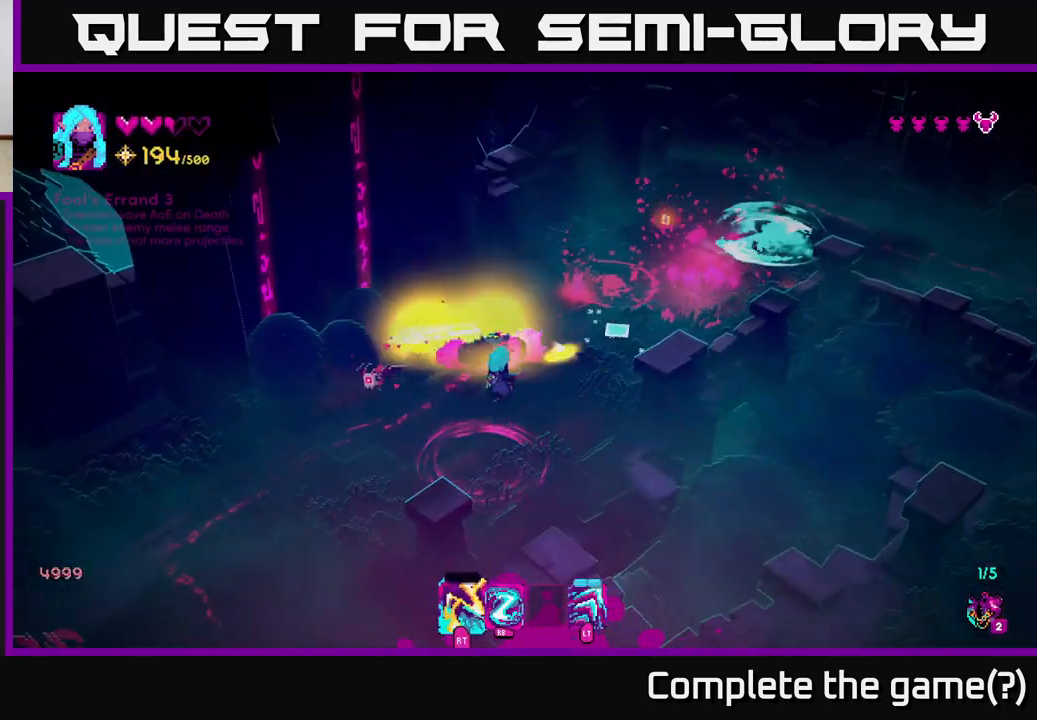
{"buttons": ["R1"], "left_stick": "right", "right_stick": "up-right", "events": [[100, "L2", "down"], [233, "L2", "up"], [400, "left_stick", "down"], [450, "R1", "down"], [500, "left_stick", "right"]]}
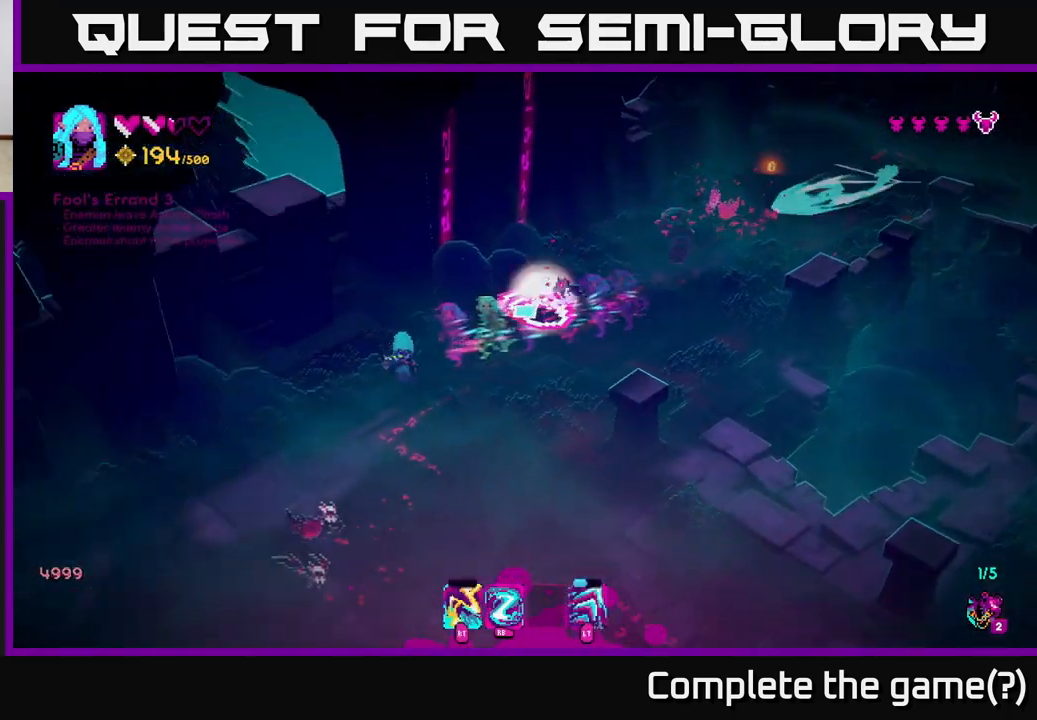
{"buttons": [], "left_stick": "up-right", "right_stick": "up-right", "events": [[67, "R1", "up"], [183, "left_stick", "up-right"]]}
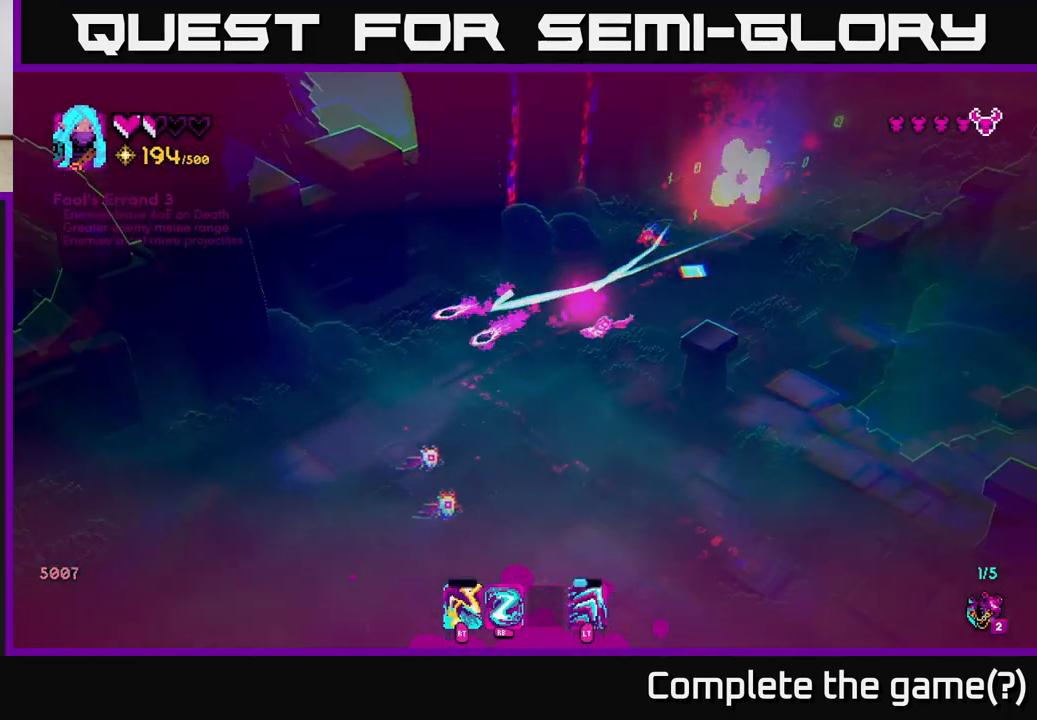
{"buttons": [], "left_stick": "up", "right_stick": "up", "events": [[100, "left_stick", "right"], [150, "R1", "down"], [250, "R1", "up"], [300, "right_stick", "up"], [317, "left_stick", "down"], [467, "left_stick", "up"]]}
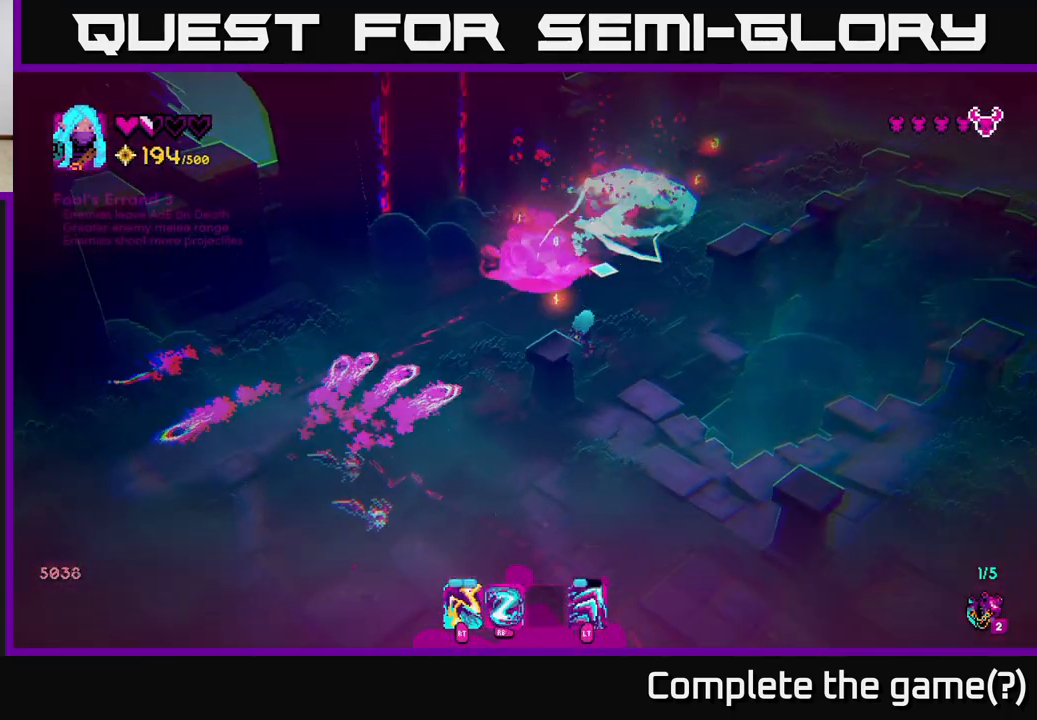
{"buttons": [], "left_stick": "up", "right_stick": "up", "events": [[17, "left_stick", "up-right"], [267, "left_stick", "up"]]}
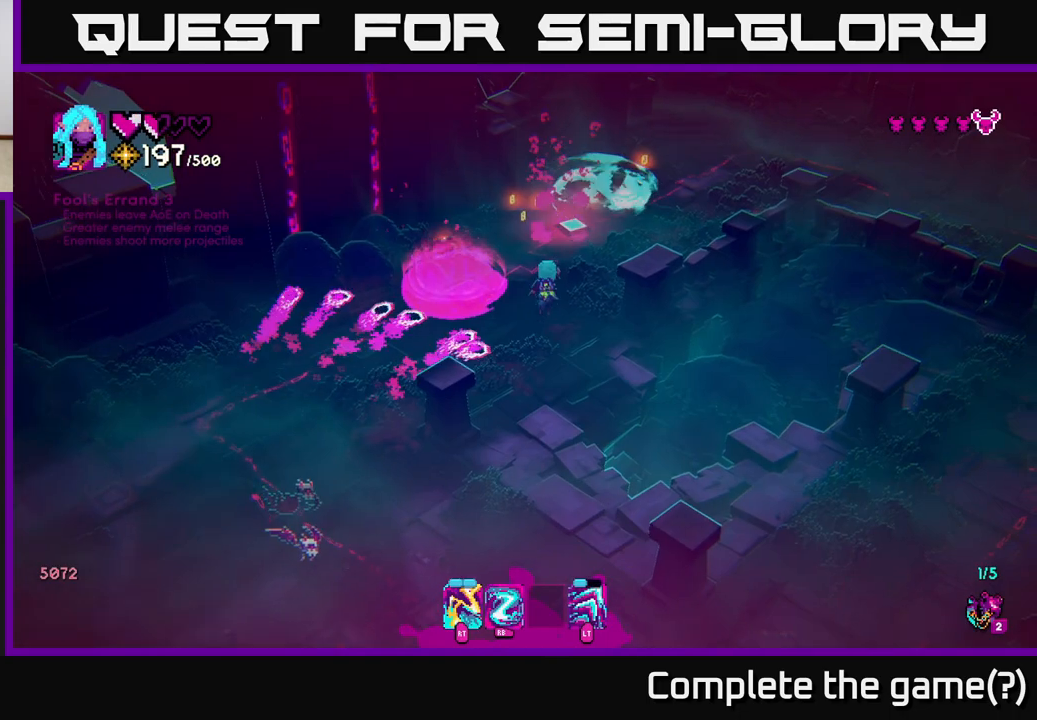
{"buttons": [], "left_stick": "up-right", "right_stick": "up", "events": [[50, "left_stick", "up-right"]]}
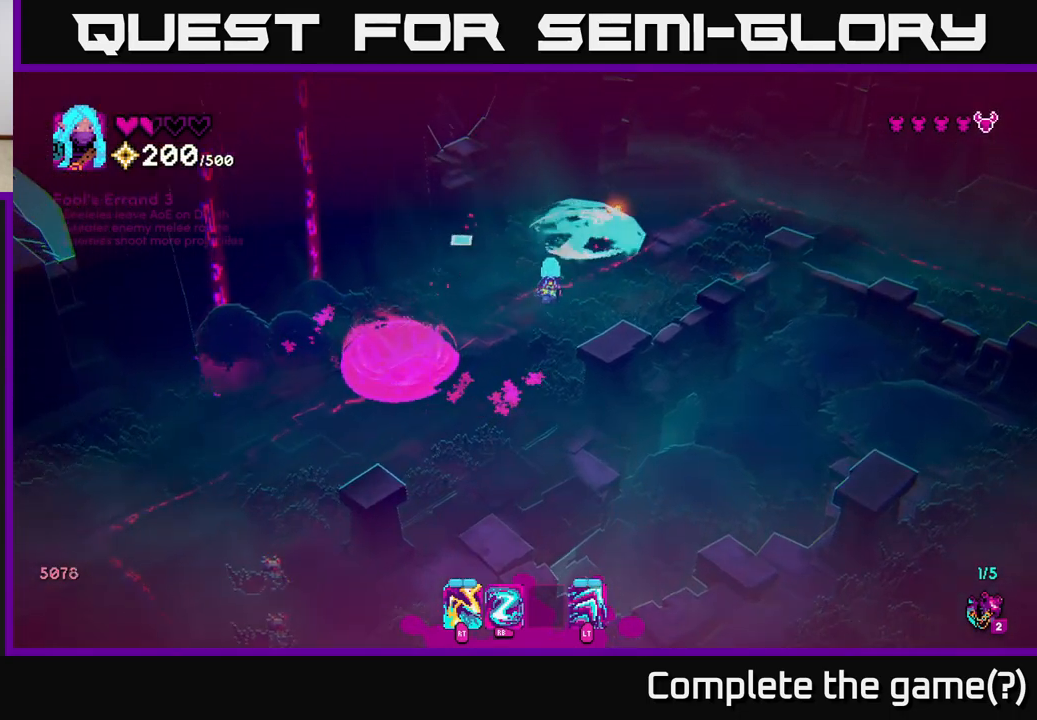
{"buttons": [], "left_stick": "down-left", "right_stick": "down-left", "events": [[33, "right_stick", "left"], [150, "right_stick", "down-left"], [183, "left_stick", "down-left"], [233, "L2", "down"], [383, "L2", "up"]]}
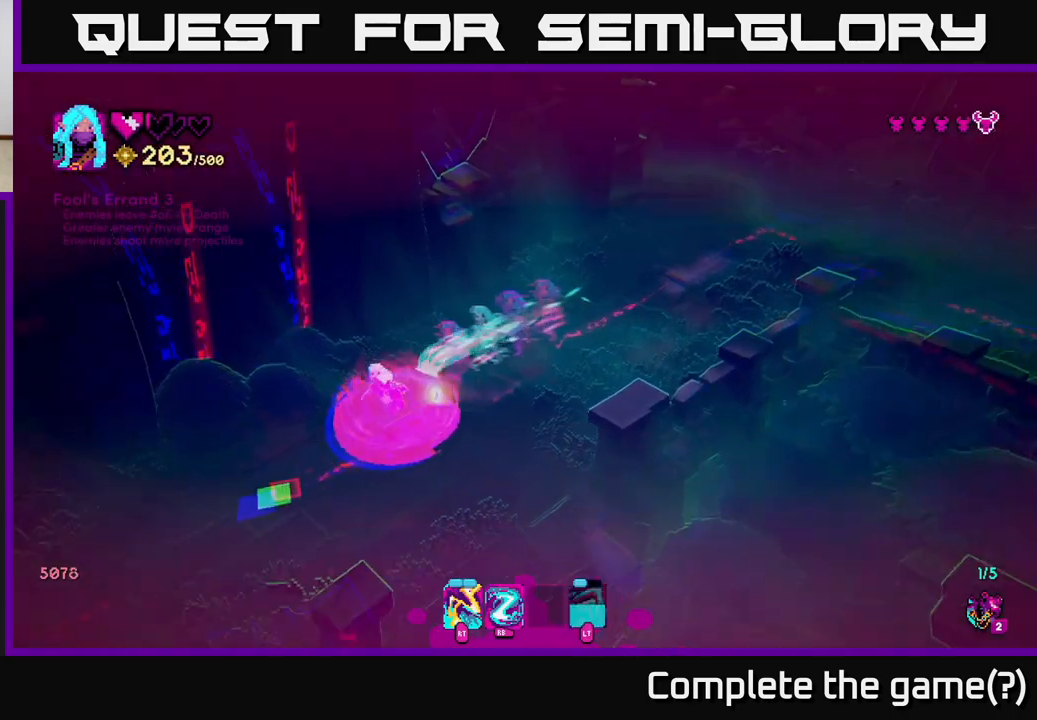
{"buttons": [], "left_stick": "down-left", "right_stick": "down", "events": [[67, "R2", "down"], [133, "right_stick", "down"], [167, "R2", "up"]]}
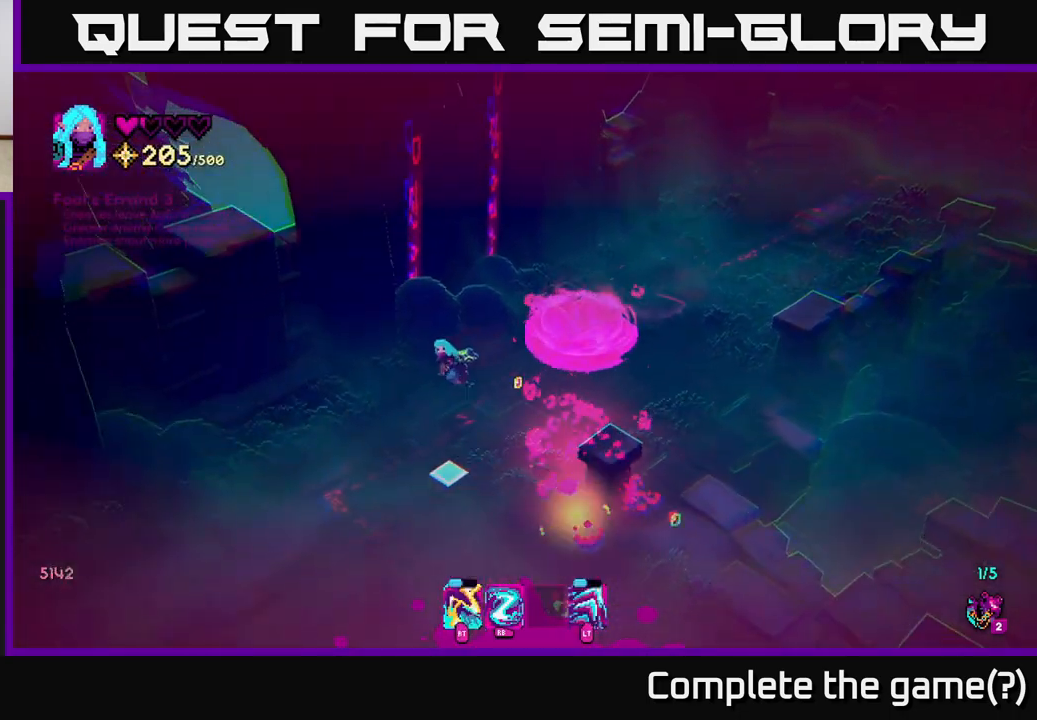
{"buttons": [], "left_stick": "right", "right_stick": "right", "events": [[50, "L2", "down"], [83, "R1", "down"], [133, "L2", "up"], [233, "R1", "up"], [250, "left_stick", "down-right"], [300, "right_stick", "right"], [367, "left_stick", "right"]]}
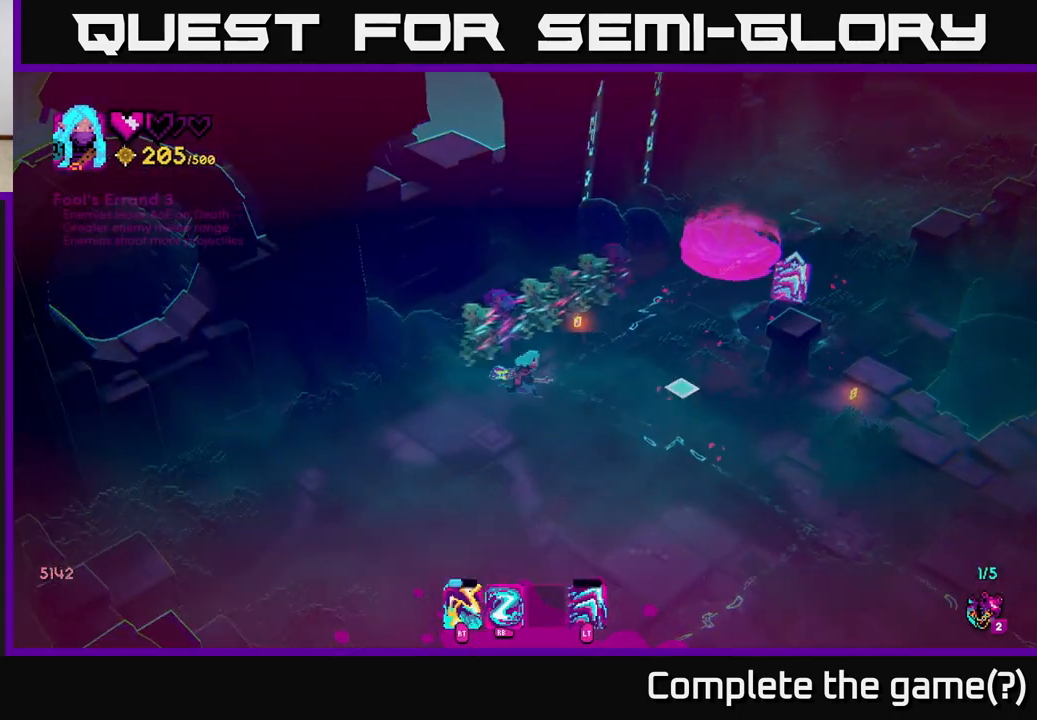
{"buttons": ["R1"], "left_stick": "up", "right_stick": "up-right", "events": [[317, "left_stick", "up-right"], [433, "right_stick", "up-right"], [467, "R1", "down"], [483, "left_stick", "up"]]}
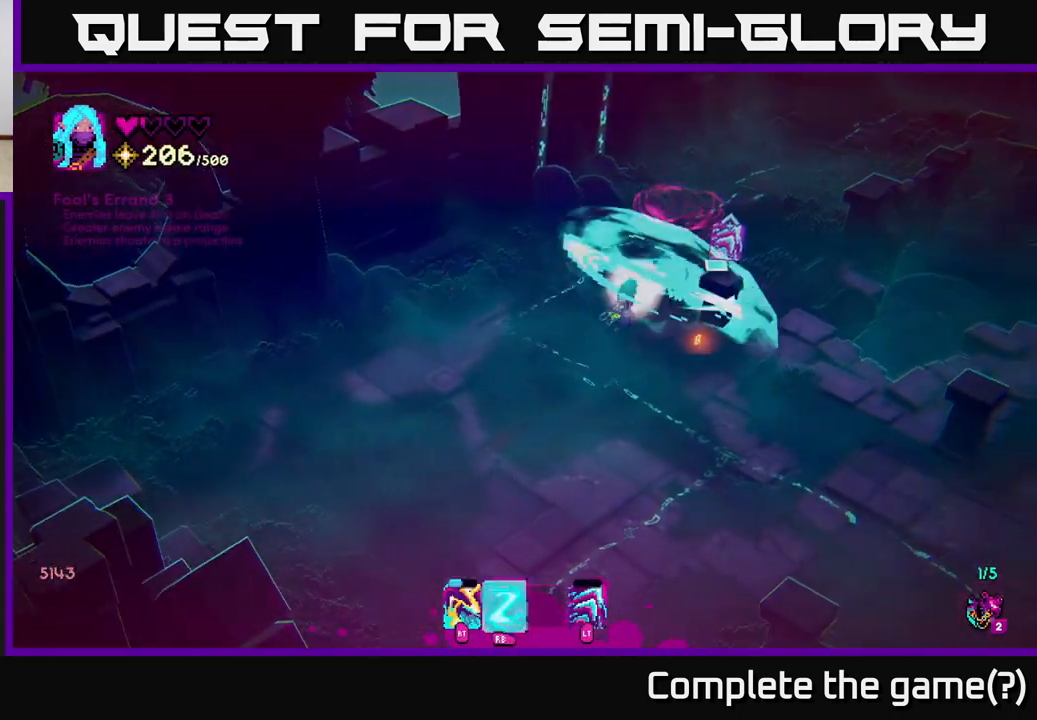
{"buttons": [], "left_stick": "up-right", "right_stick": "up-right", "events": [[17, "left_stick", "up-left"], [67, "left_stick", "down-left"], [83, "R1", "up"], [200, "left_stick", "center"], [350, "left_stick", "up"], [400, "left_stick", "up-right"]]}
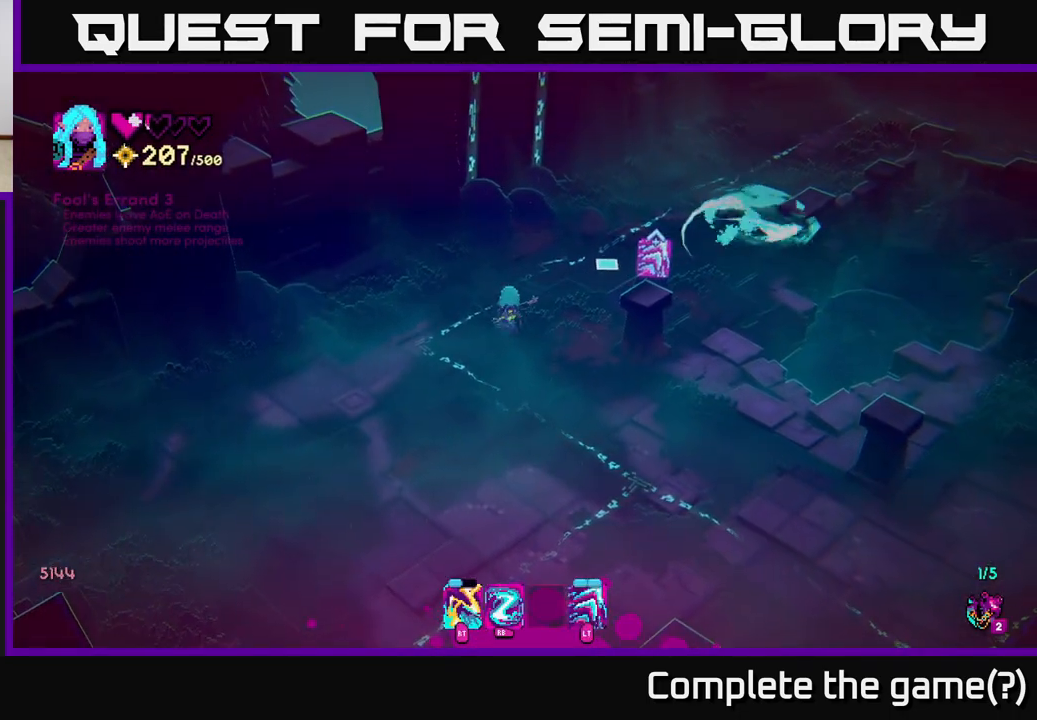
{"buttons": ["A"], "left_stick": "center", "right_stick": "center", "events": [[150, "left_stick", "right"], [183, "right_stick", "center"], [417, "left_stick", "center"], [433, "A", "down"]]}
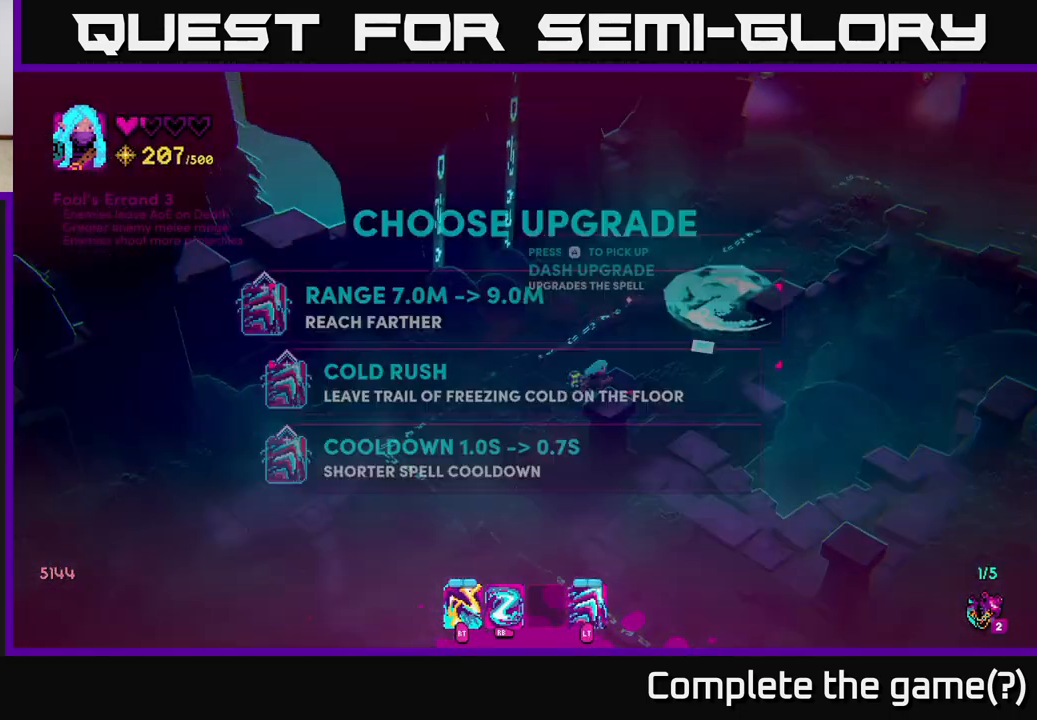
{"buttons": [], "left_stick": "center", "right_stick": "center", "events": [[17, "A", "up"]]}
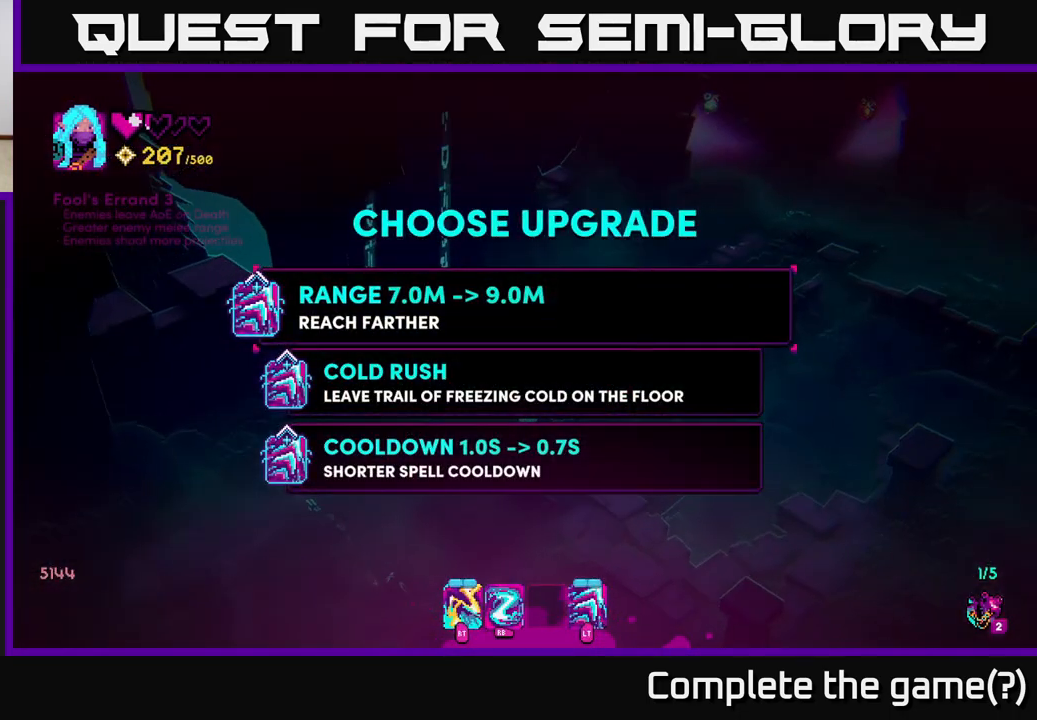
{"buttons": [], "left_stick": "down", "right_stick": "center", "events": [[50, "left_stick", "down"], [283, "left_stick", "center"], [500, "left_stick", "down"]]}
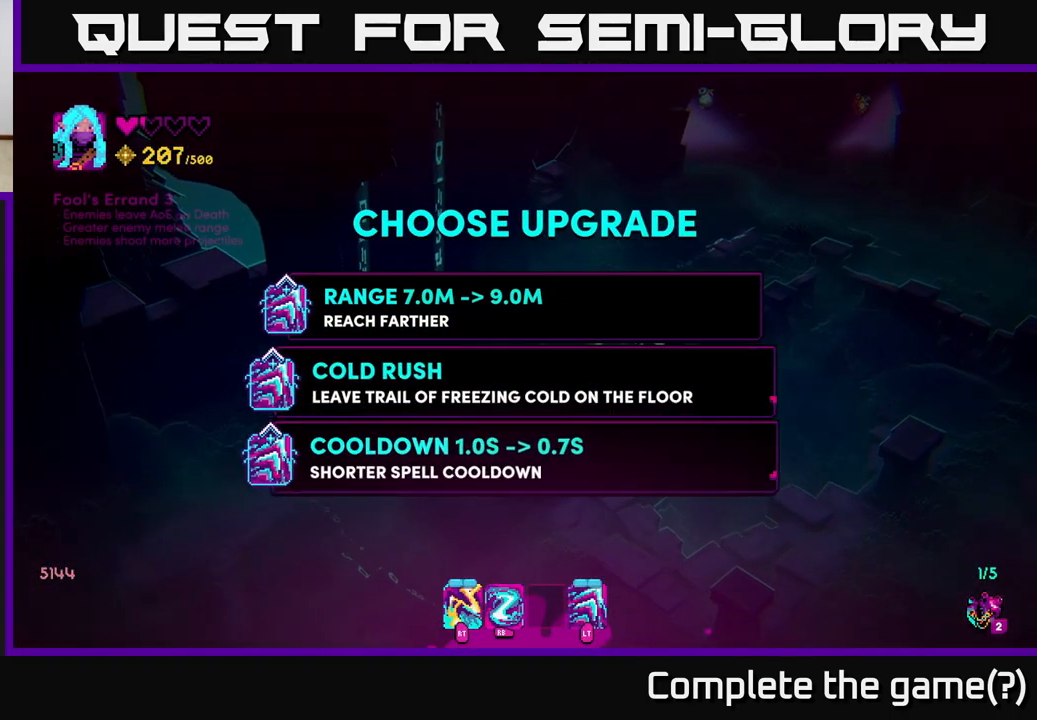
{"buttons": [], "left_stick": "up", "right_stick": "center", "events": [[233, "left_stick", "center"], [267, "A", "down"], [333, "A", "up"], [467, "left_stick", "up"]]}
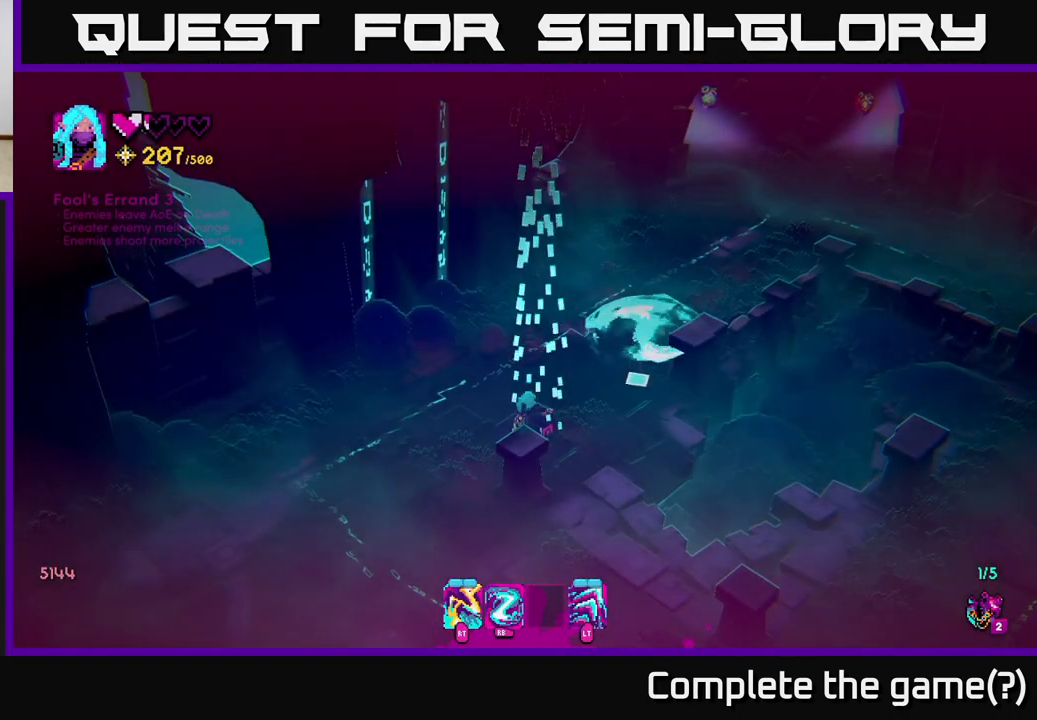
{"buttons": [], "left_stick": "up-right", "right_stick": "up-right", "events": [[67, "right_stick", "up-right"], [83, "left_stick", "up-right"], [300, "L2", "down"], [450, "L2", "up"]]}
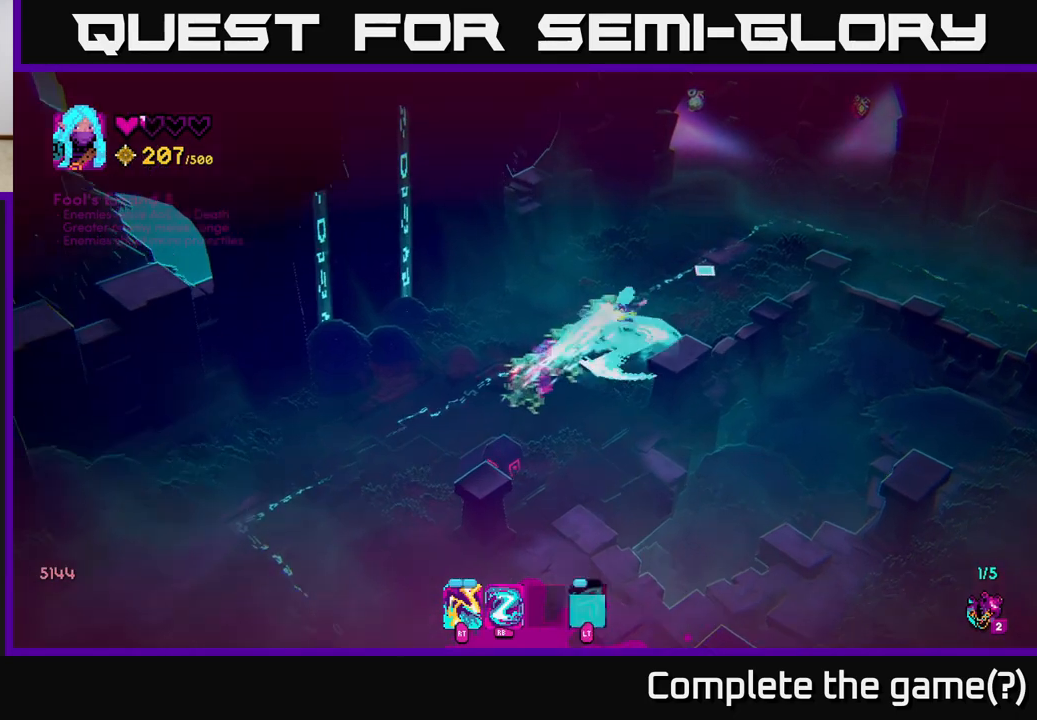
{"buttons": [], "left_stick": "up-right", "right_stick": "up-right", "events": []}
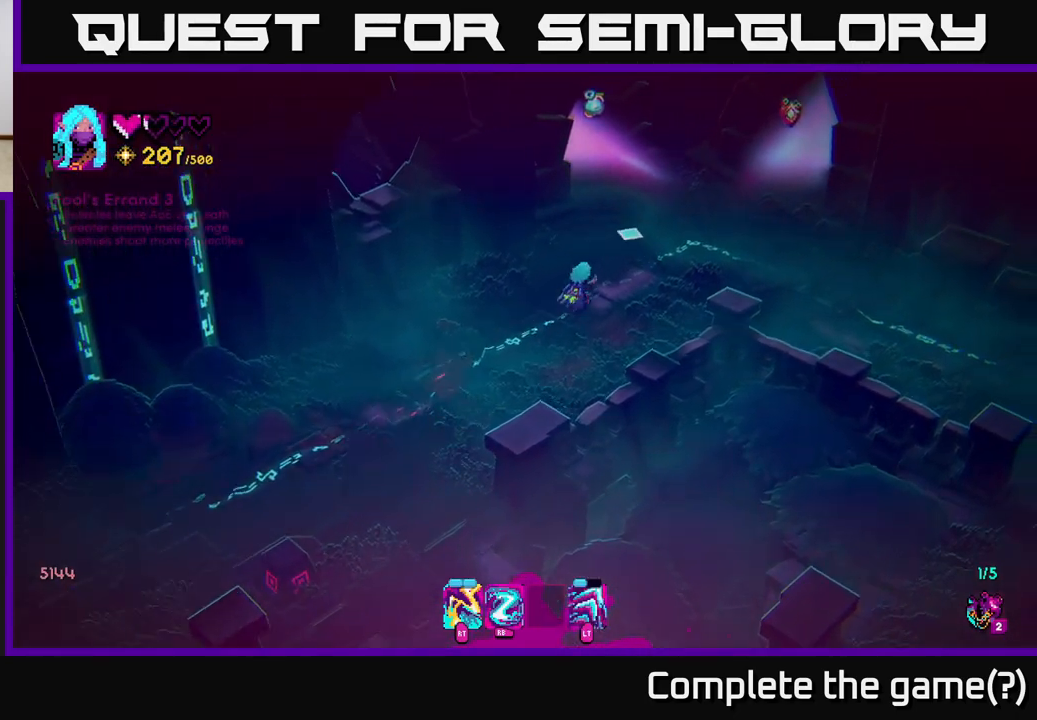
{"buttons": [], "left_stick": "up-right", "right_stick": "up-right", "events": [[50, "right_stick", "up"], [500, "right_stick", "up-right"]]}